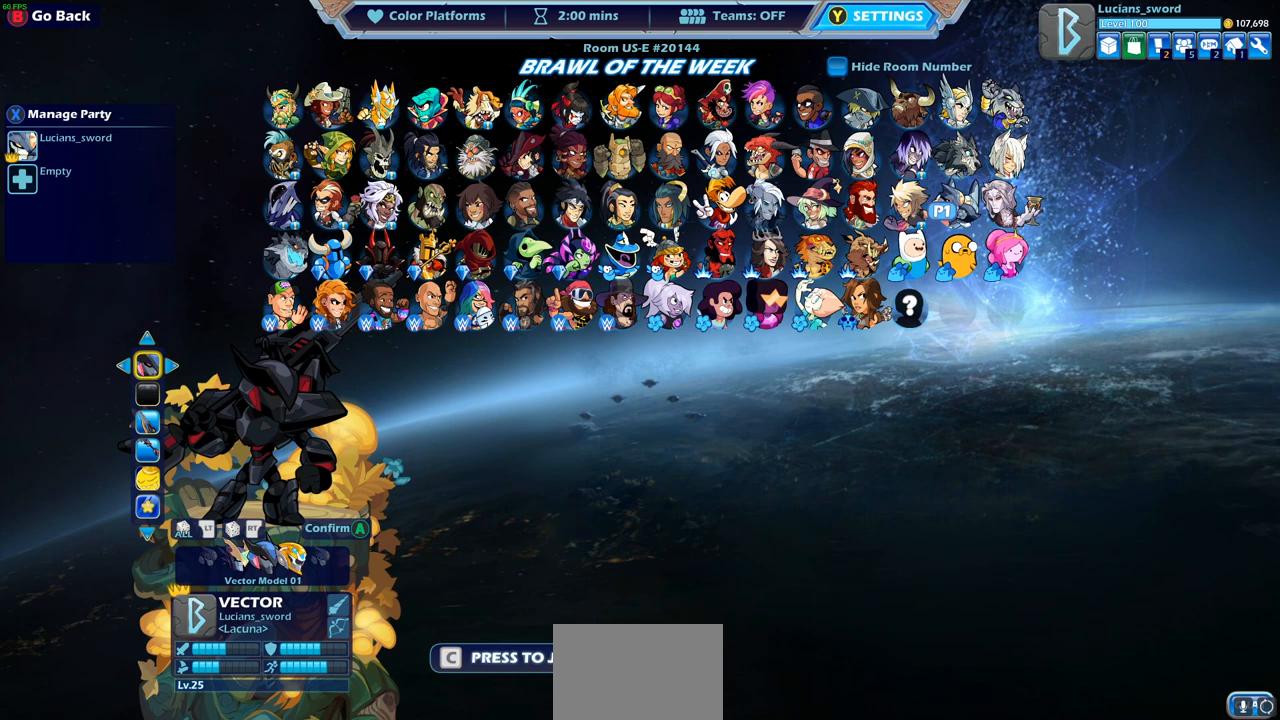
Gameplay with a controller (PlayStation layout); each line is a JSON object with the inputs held at the frame after it. "events" lists button and stick changes between this image and that frame as [ms after this image, input, new state], when the widget could be followed in between.
{"buttons": [], "left_stick": "center", "right_stick": "center", "events": [[250, "DPAD_LEFT", "down"], [367, "DPAD_LEFT", "up"]]}
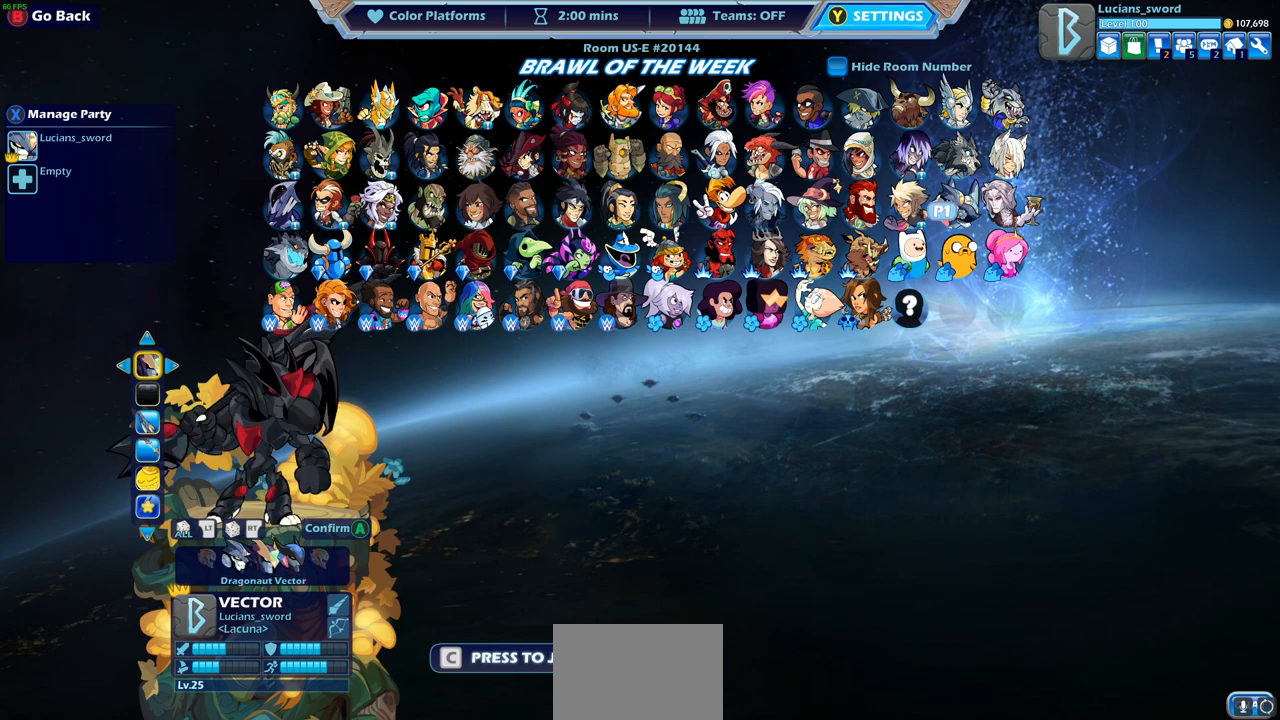
{"buttons": [], "left_stick": "center", "right_stick": "center", "events": []}
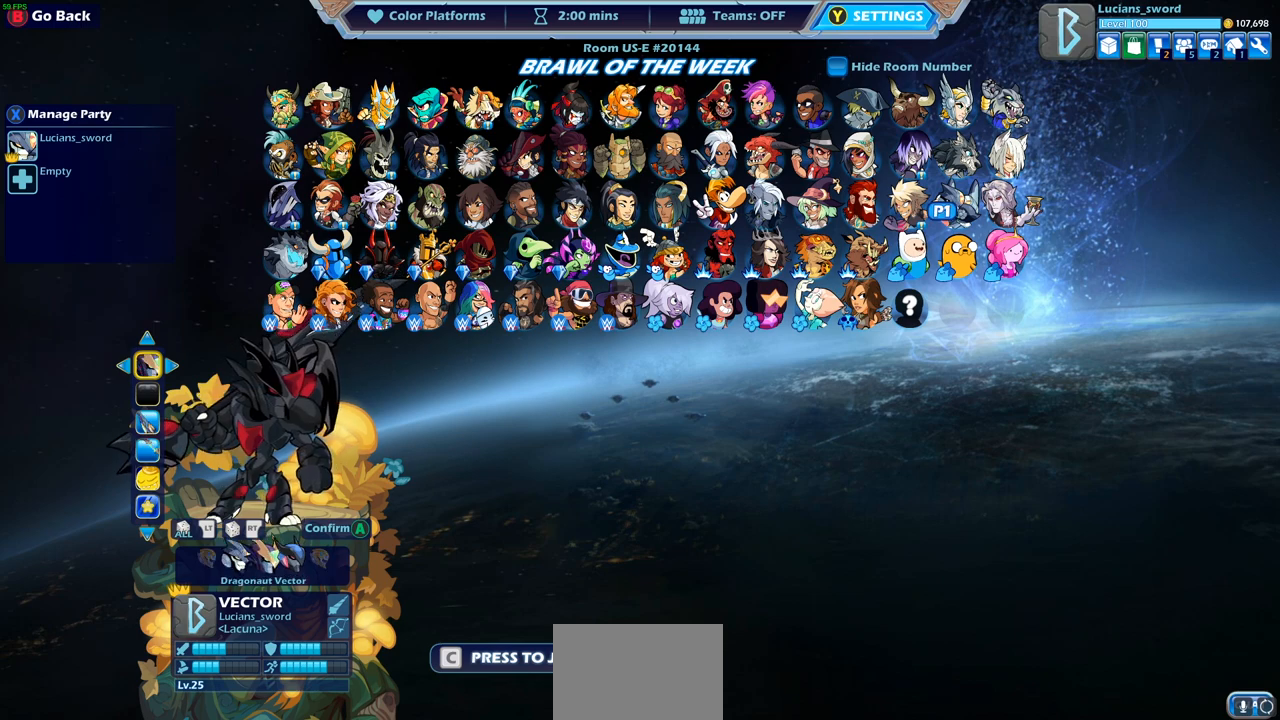
{"buttons": [], "left_stick": "center", "right_stick": "center", "events": []}
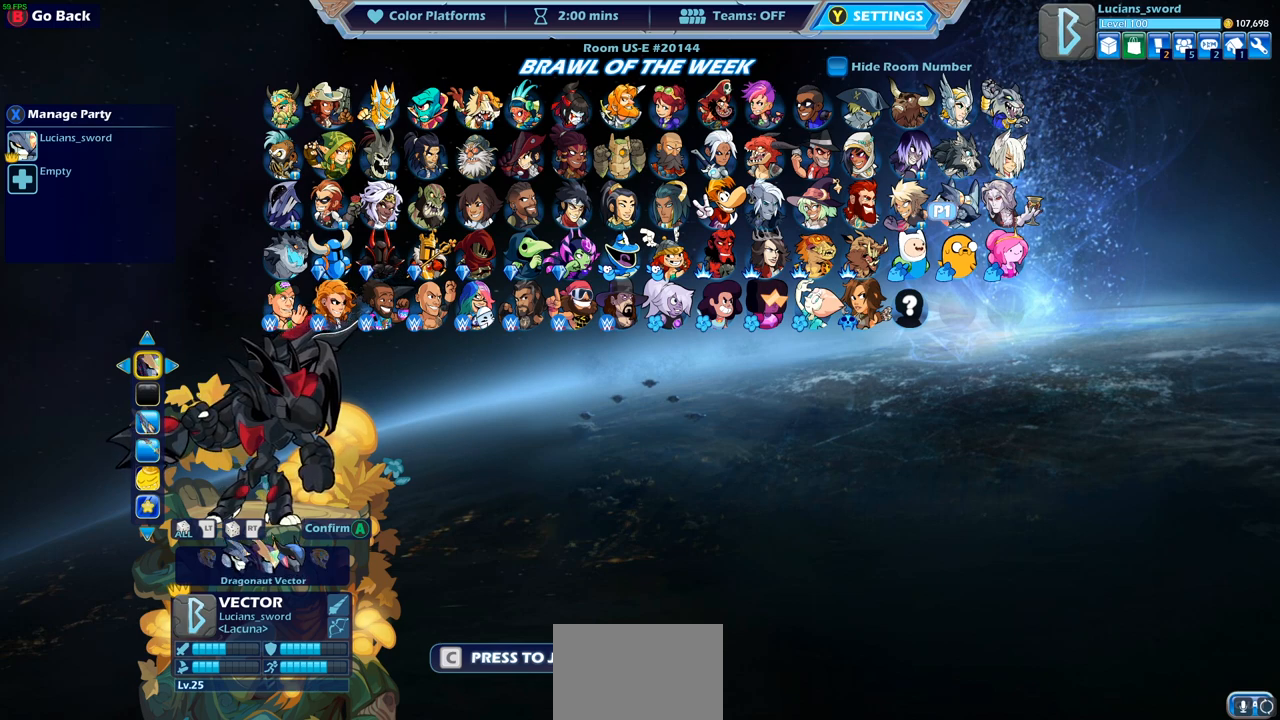
{"buttons": [], "left_stick": "center", "right_stick": "center", "events": []}
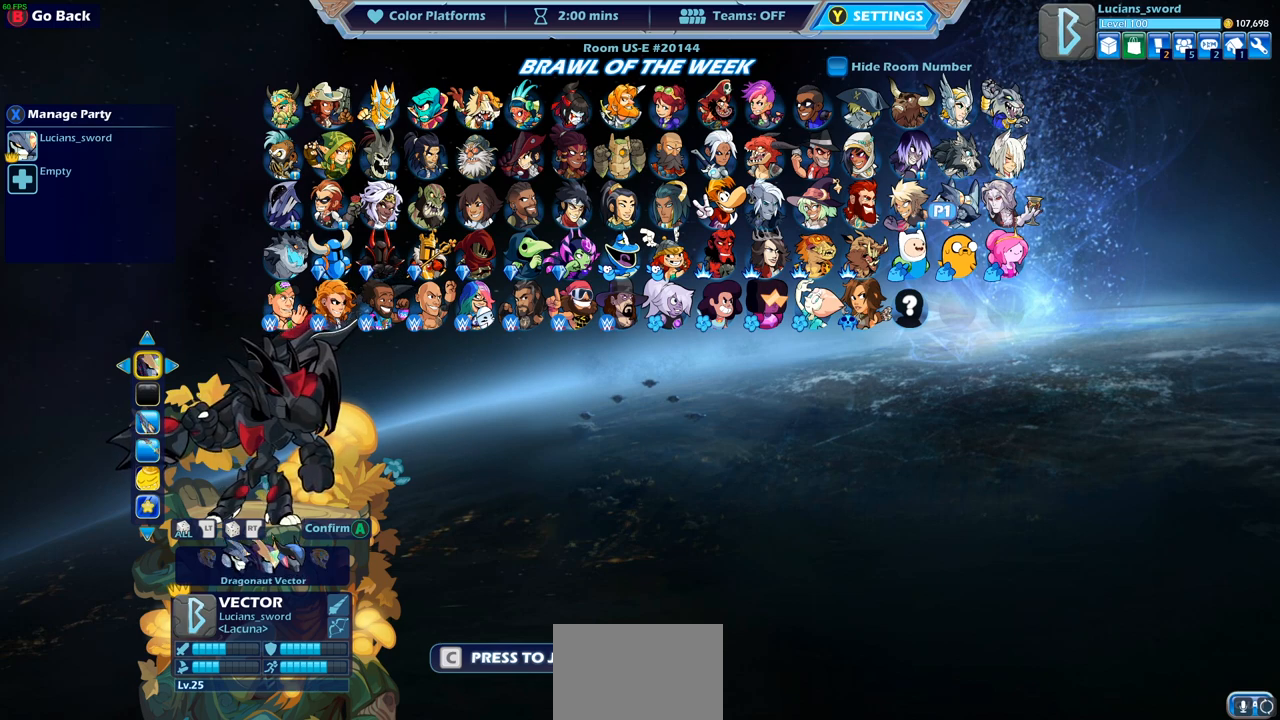
{"buttons": [], "left_stick": "center", "right_stick": "center", "events": []}
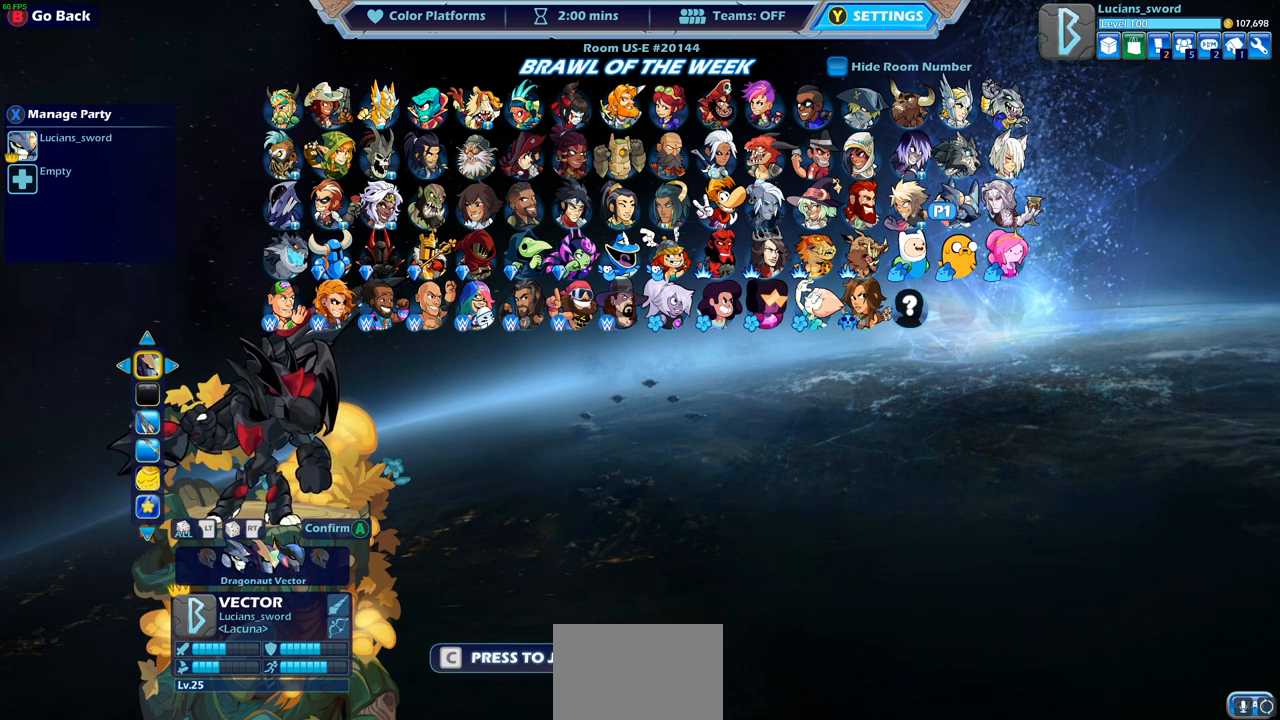
{"buttons": [], "left_stick": "center", "right_stick": "center", "events": []}
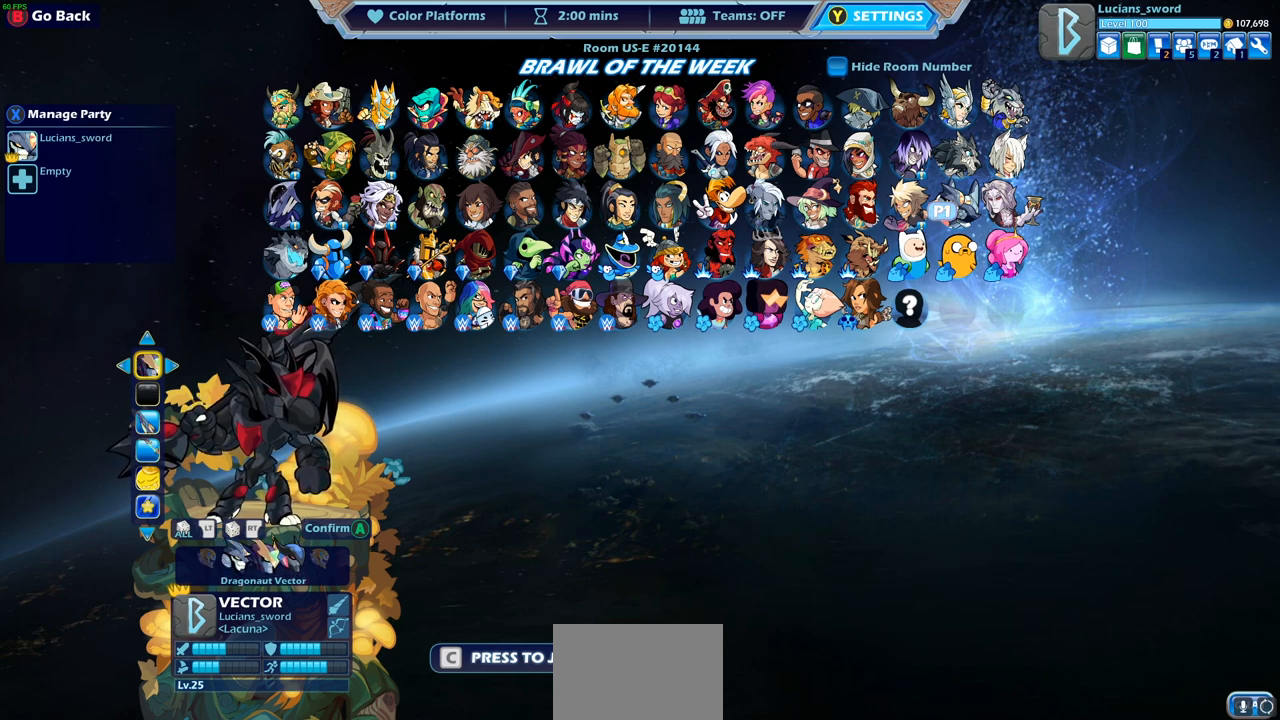
{"buttons": [], "left_stick": "center", "right_stick": "center", "events": []}
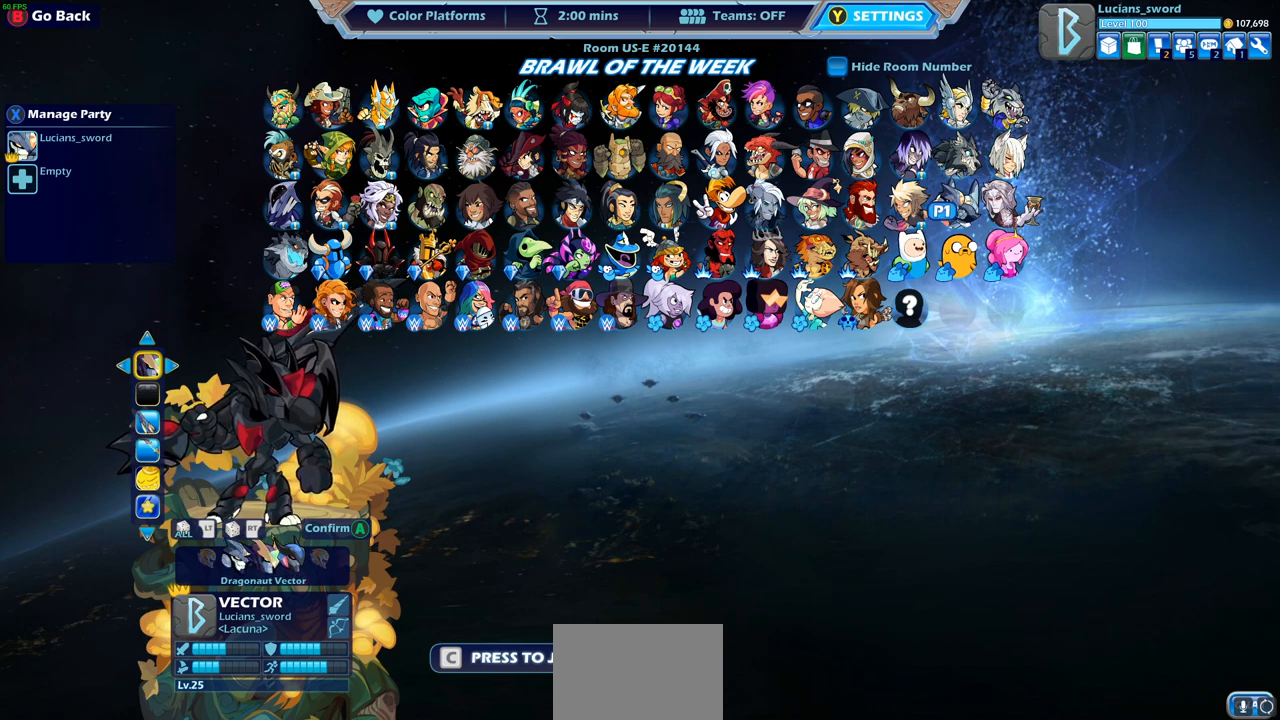
{"buttons": [], "left_stick": "center", "right_stick": "center", "events": [[183, "DPAD_LEFT", "down"], [317, "DPAD_LEFT", "up"]]}
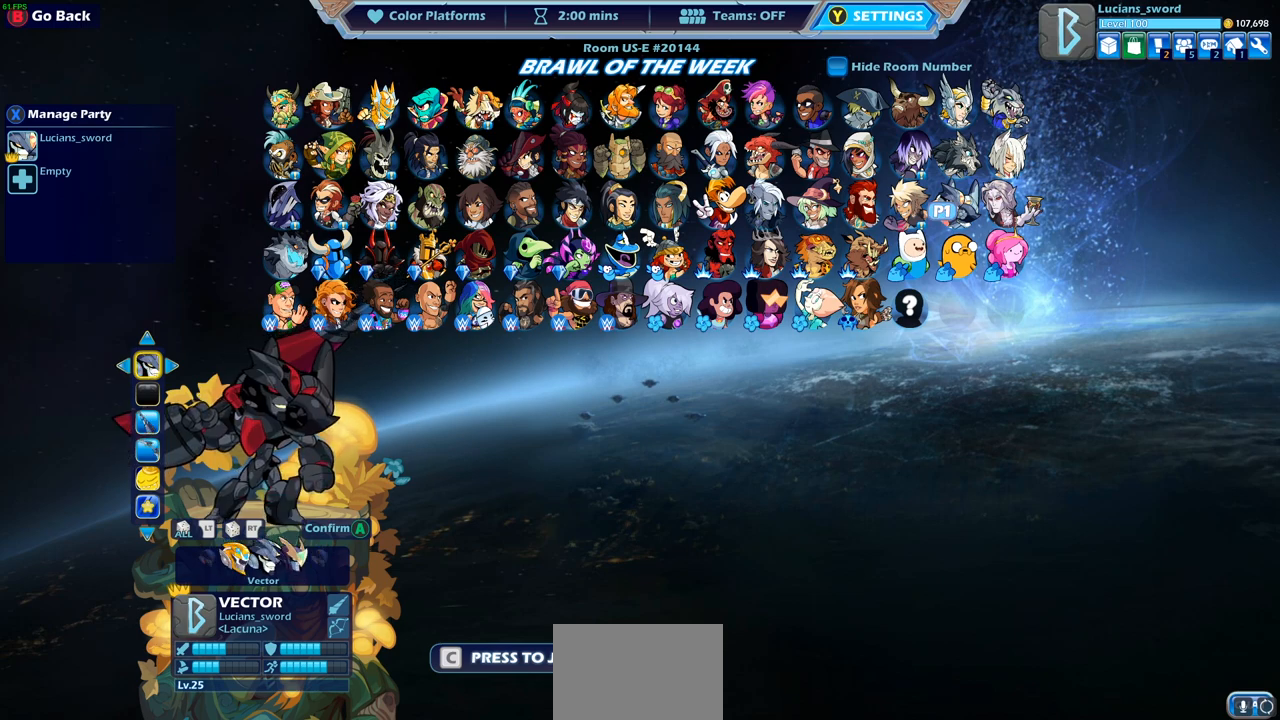
{"buttons": ["DPAD_LEFT"], "left_stick": "center", "right_stick": "center", "events": [[367, "DPAD_LEFT", "down"]]}
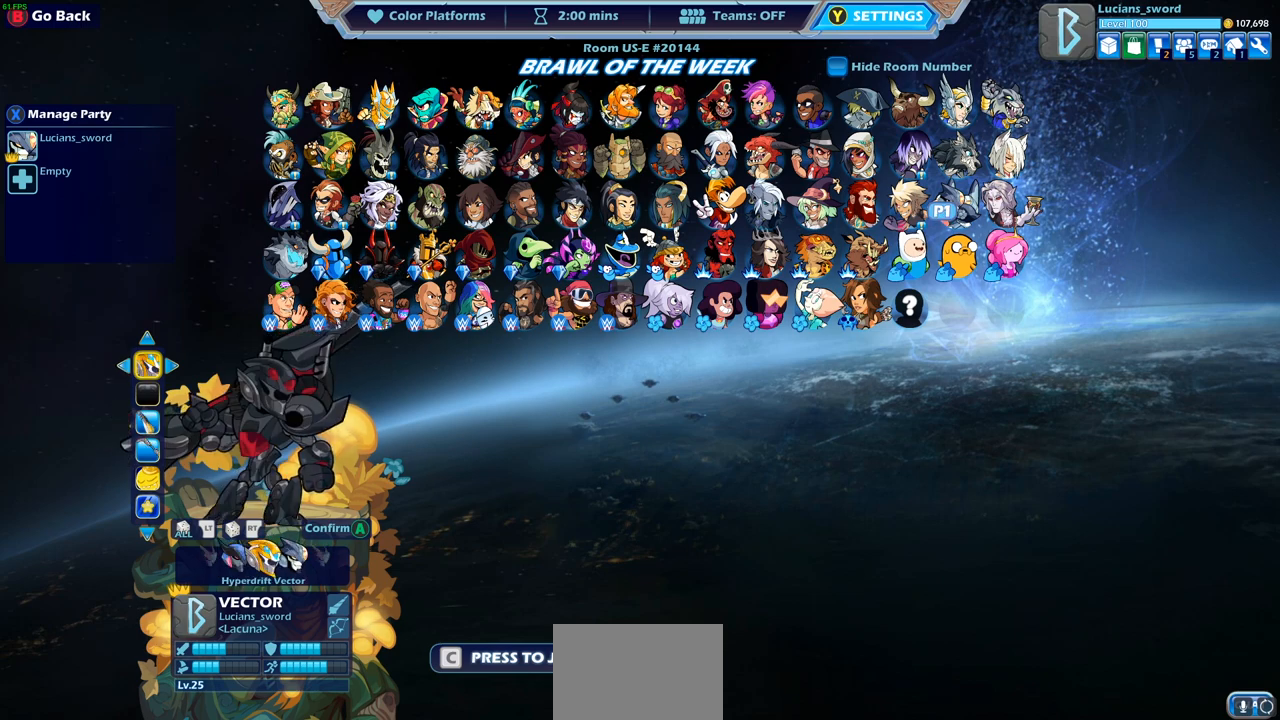
{"buttons": ["DPAD_LEFT"], "left_stick": "center", "right_stick": "center", "events": [[17, "DPAD_LEFT", "up"], [117, "DPAD_LEFT", "down"], [233, "DPAD_LEFT", "up"], [450, "DPAD_LEFT", "down"]]}
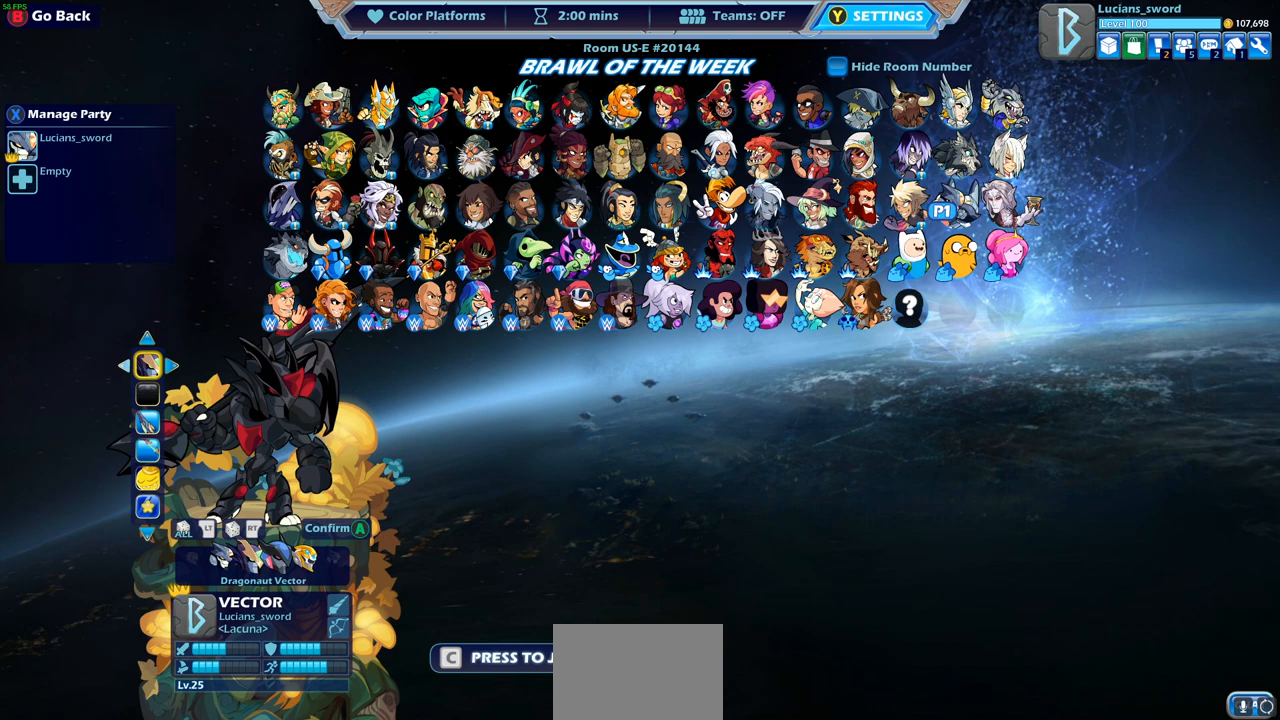
{"buttons": [], "left_stick": "center", "right_stick": "center", "events": [[33, "DPAD_LEFT", "up"]]}
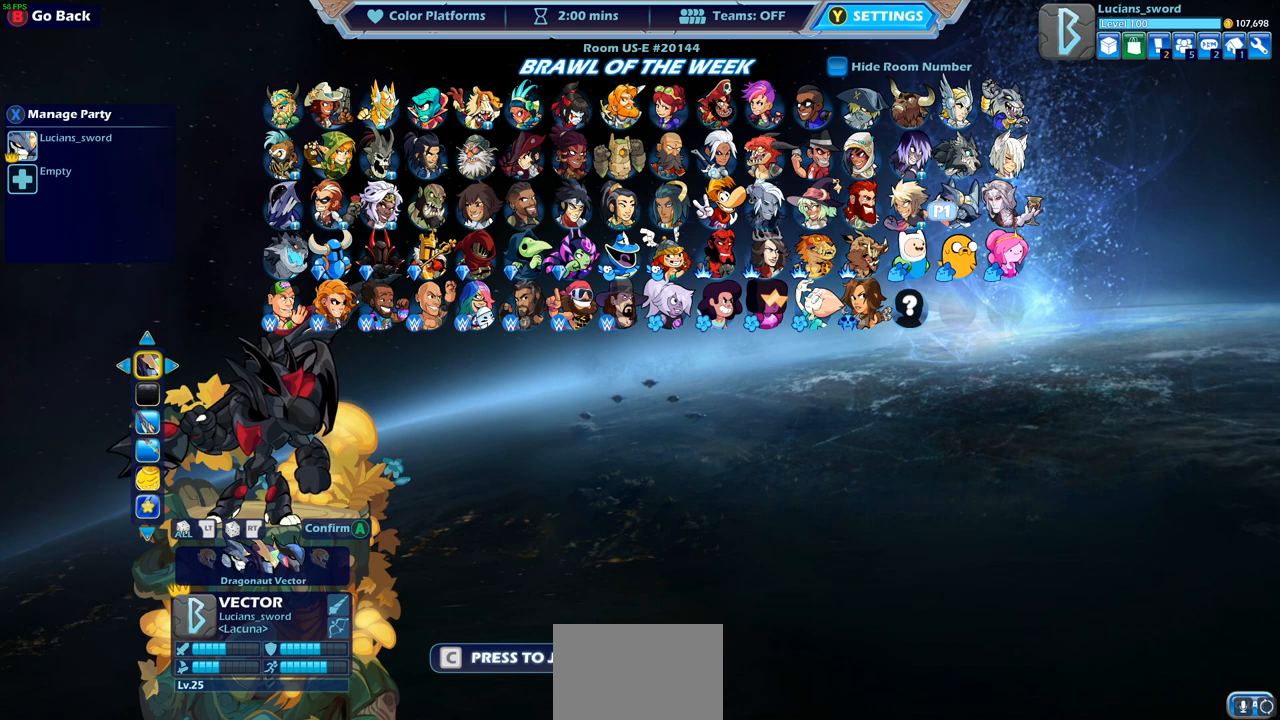
{"buttons": ["DPAD_RIGHT"], "left_stick": "center", "right_stick": "center", "events": [[383, "DPAD_RIGHT", "down"]]}
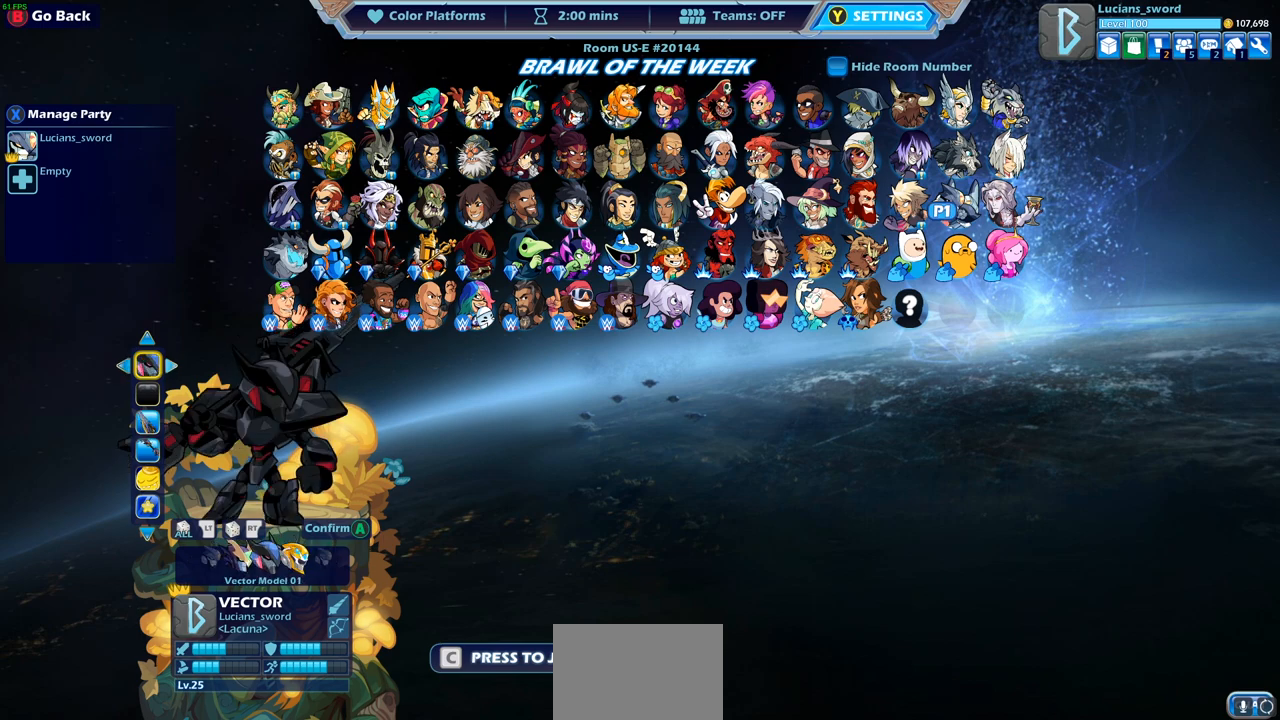
{"buttons": [], "left_stick": "center", "right_stick": "center", "events": [[17, "DPAD_RIGHT", "up"], [167, "DPAD_RIGHT", "down"], [300, "DPAD_RIGHT", "up"]]}
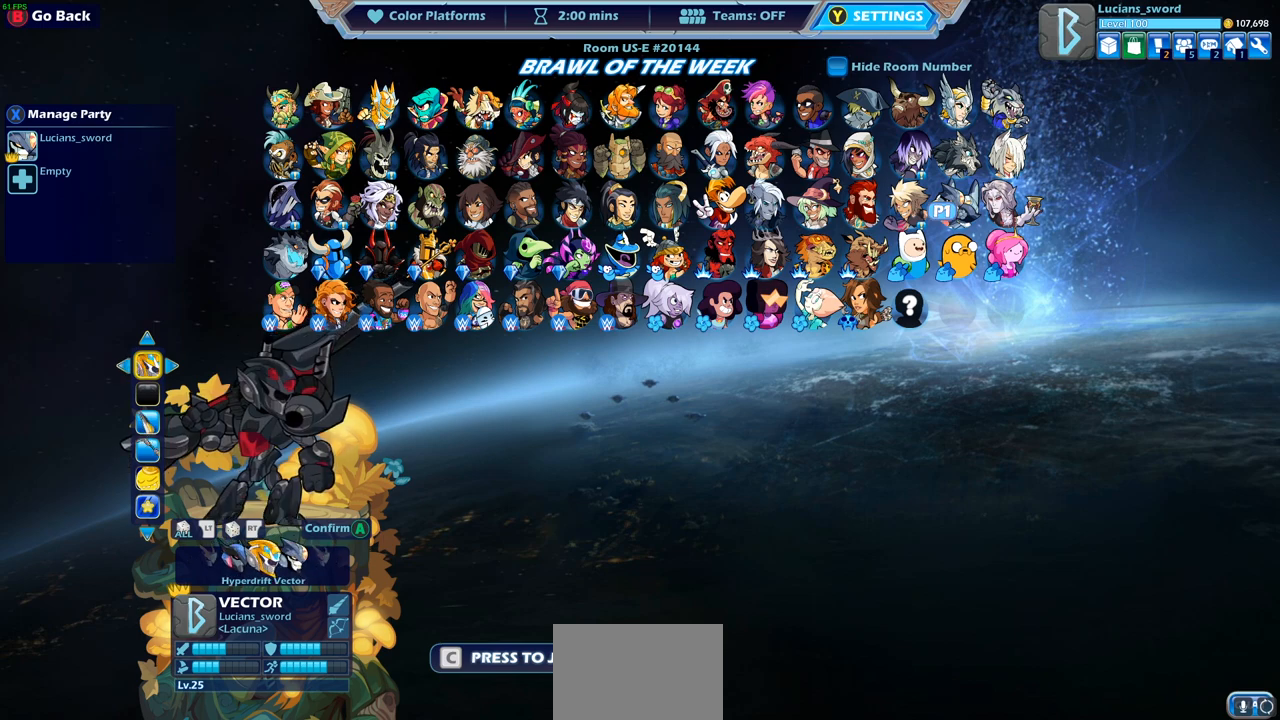
{"buttons": ["DPAD_RIGHT"], "left_stick": "center", "right_stick": "center", "events": [[450, "DPAD_RIGHT", "down"]]}
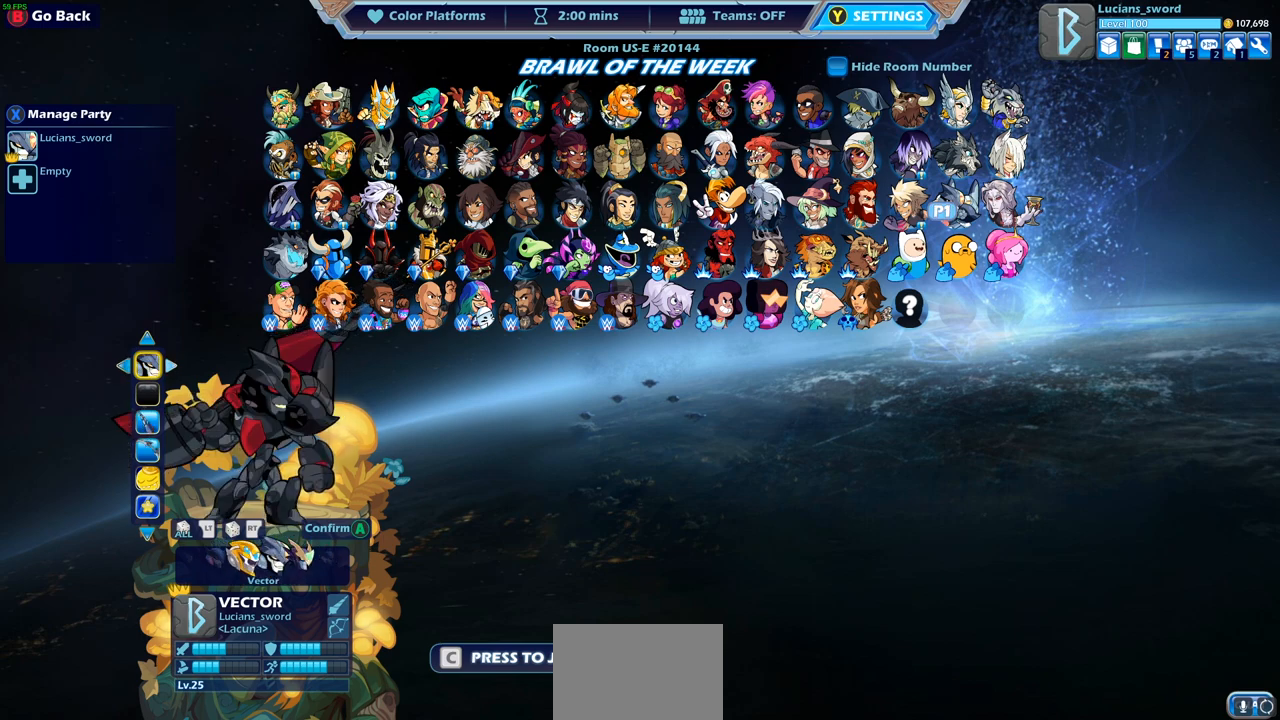
{"buttons": [], "left_stick": "center", "right_stick": "center", "events": [[67, "DPAD_RIGHT", "up"]]}
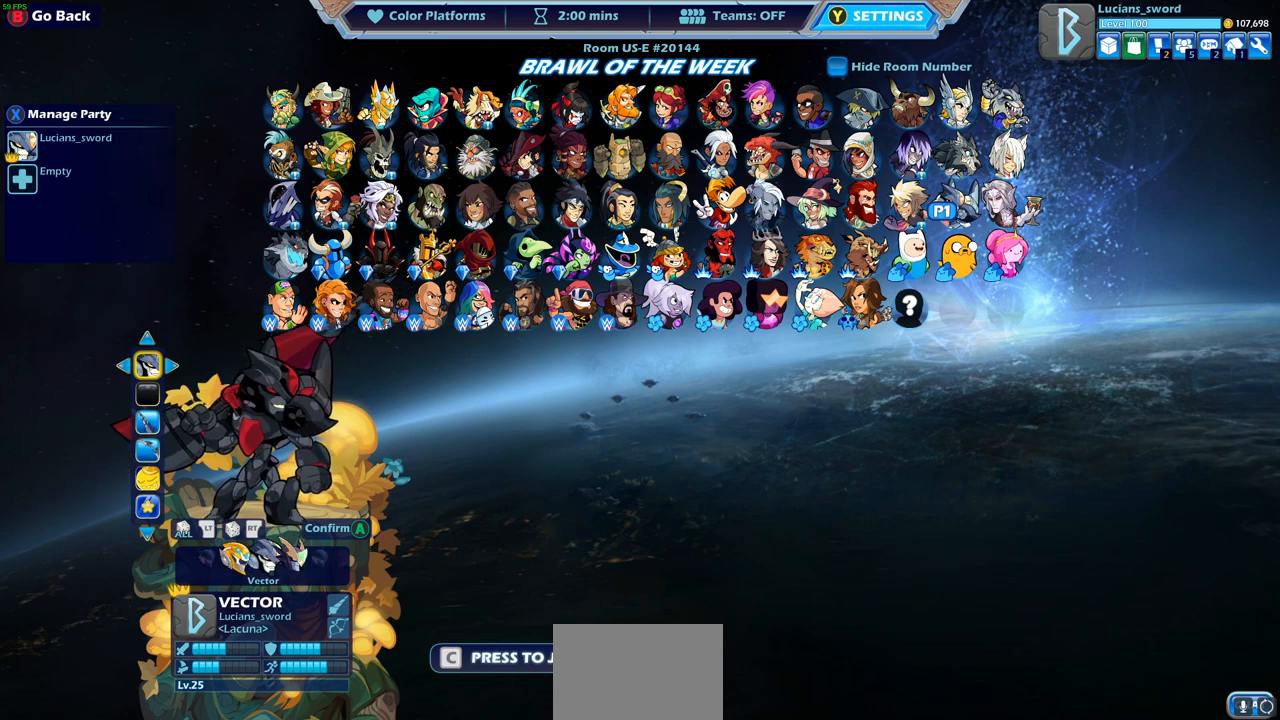
{"buttons": [], "left_stick": "center", "right_stick": "center", "events": []}
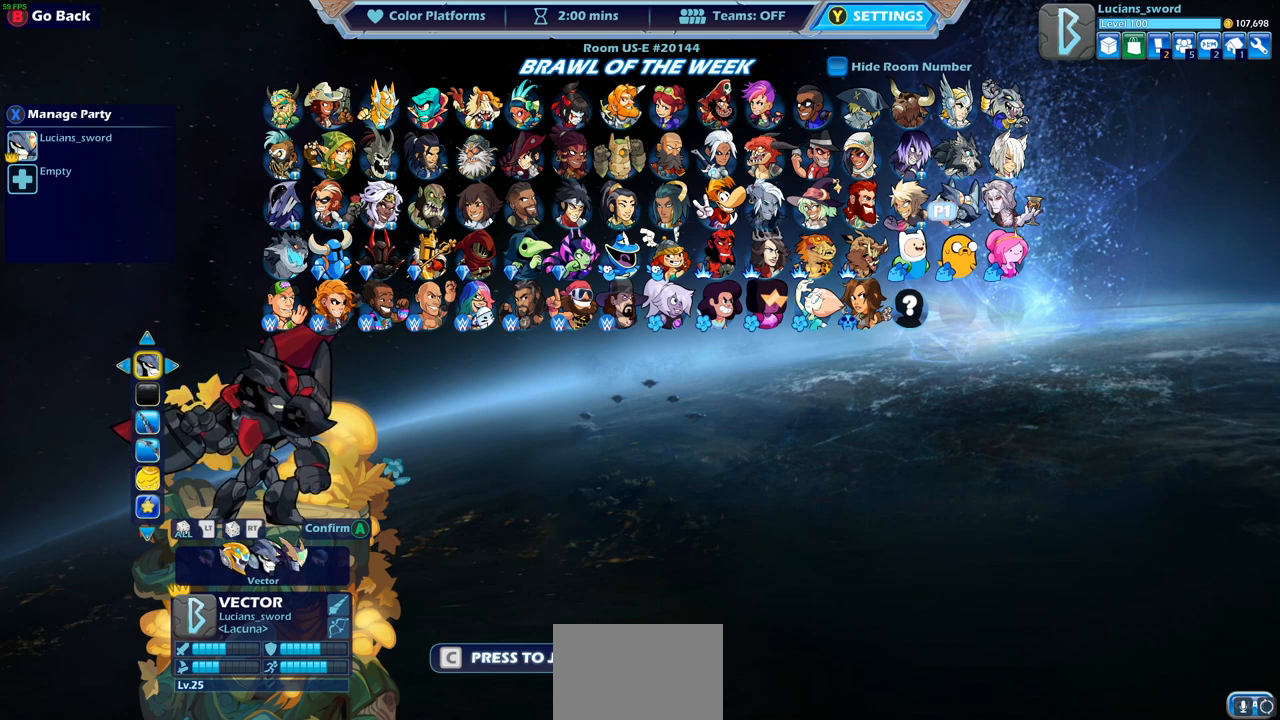
{"buttons": [], "left_stick": "center", "right_stick": "center", "events": []}
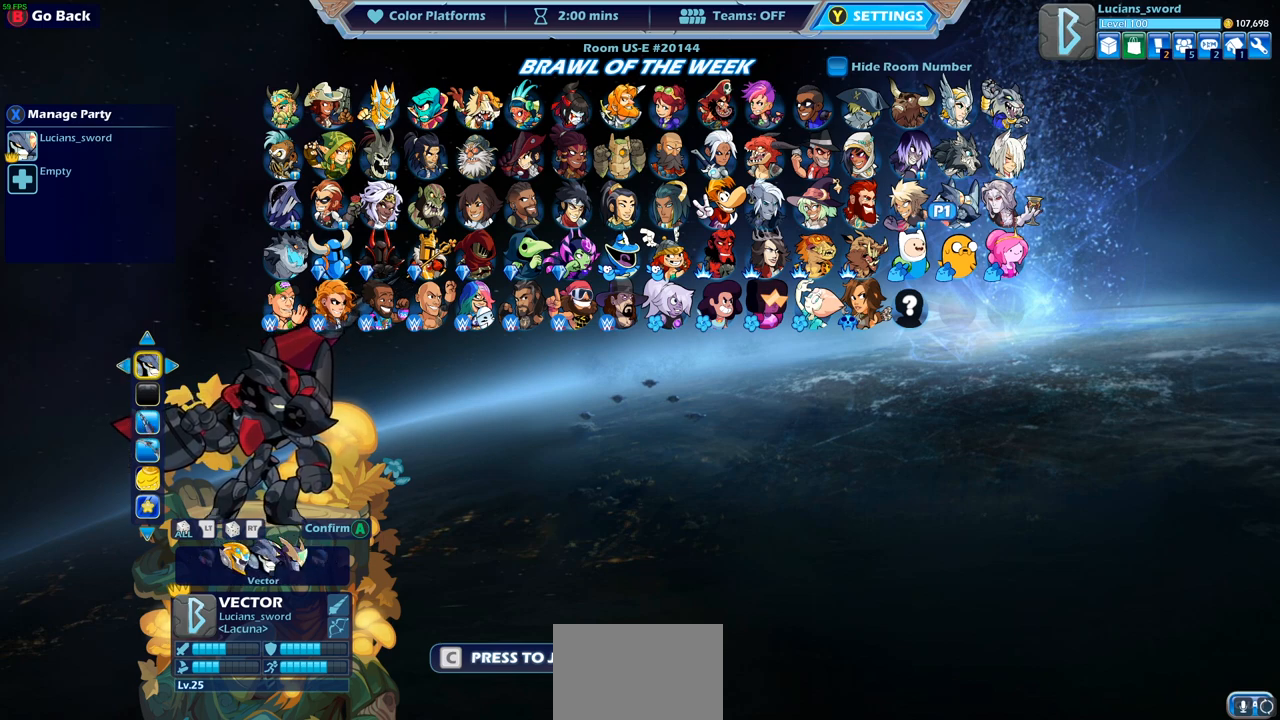
{"buttons": [], "left_stick": "center", "right_stick": "center", "events": []}
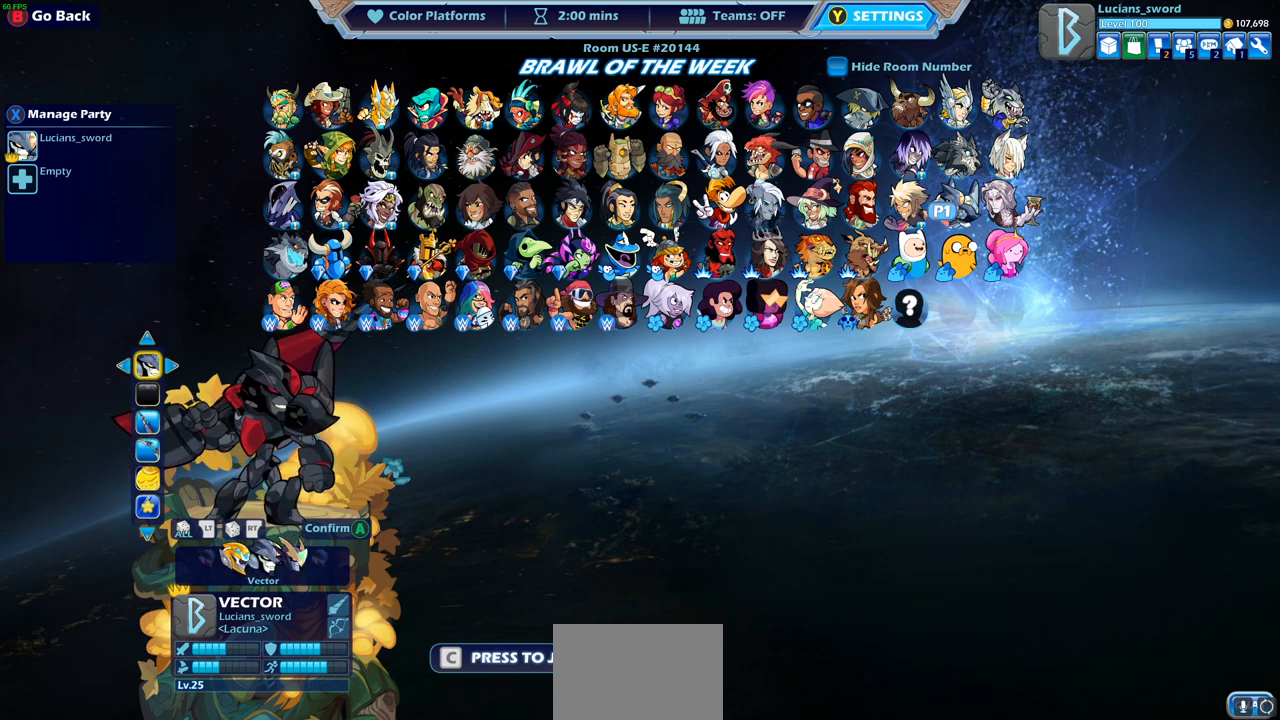
{"buttons": [], "left_stick": "center", "right_stick": "center", "events": []}
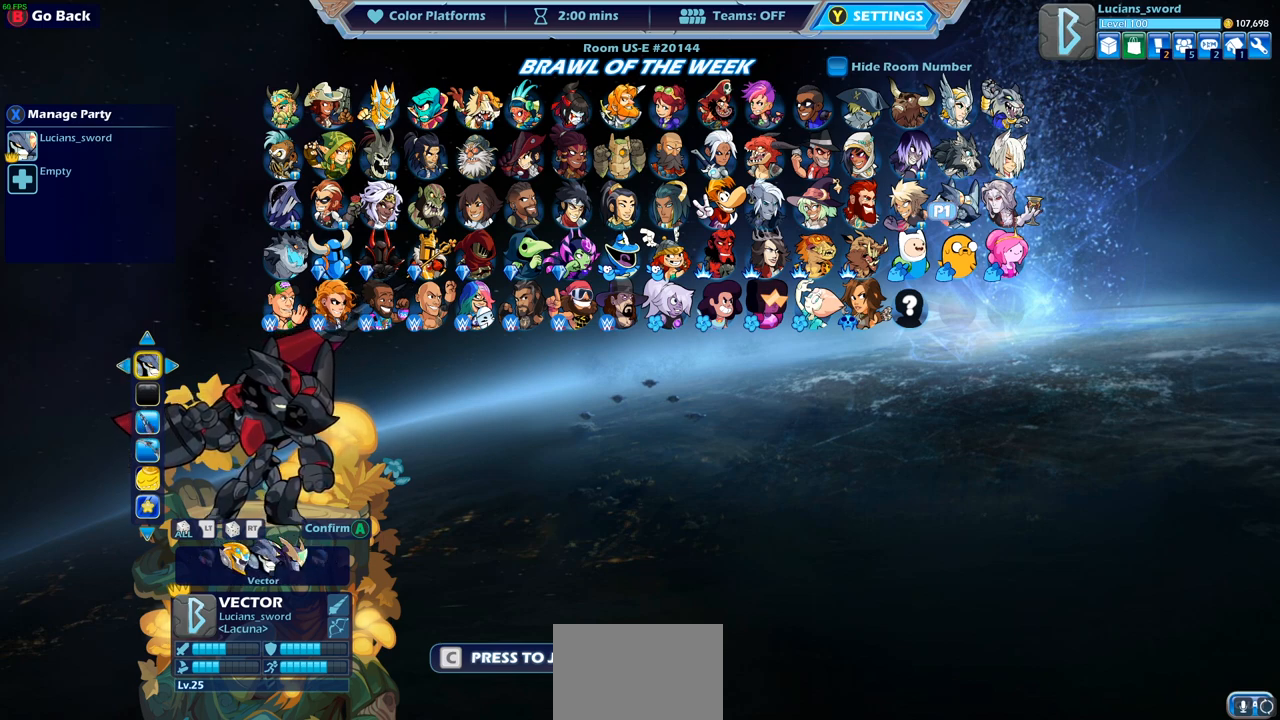
{"buttons": [], "left_stick": "center", "right_stick": "center", "events": [[217, "CROSS", "down"], [267, "CROSS", "up"]]}
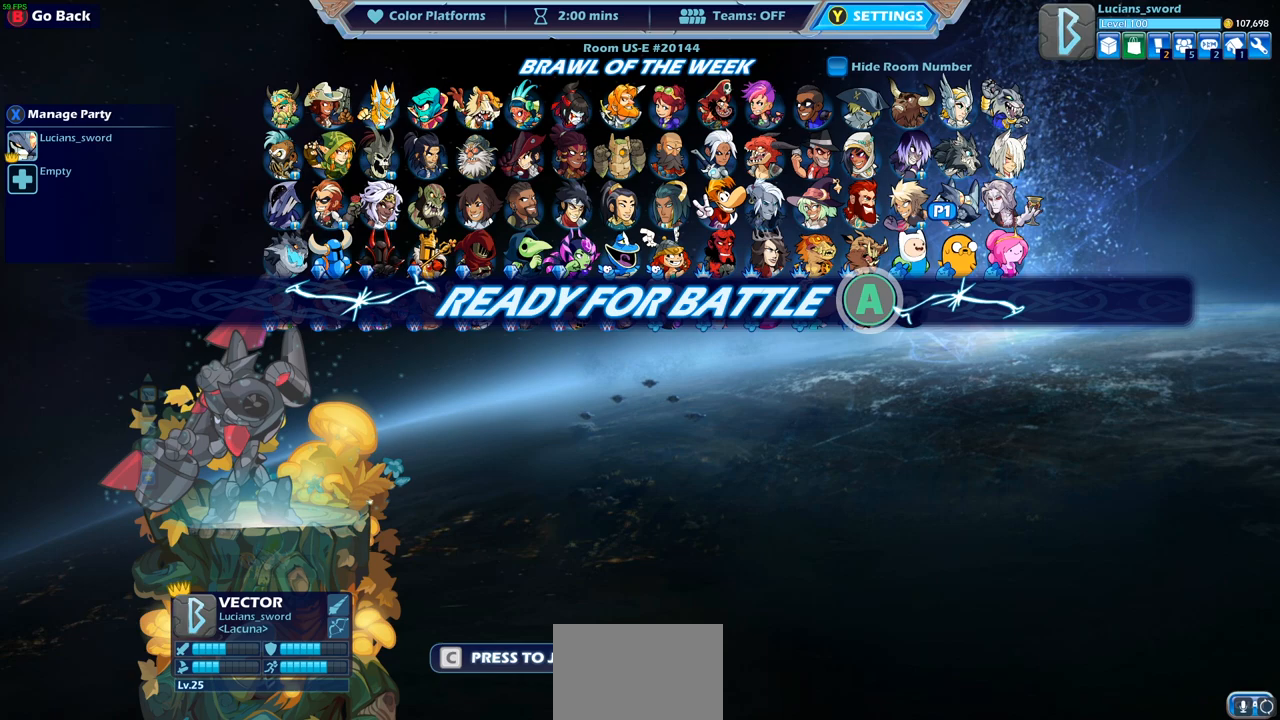
{"buttons": [], "left_stick": "center", "right_stick": "center", "events": []}
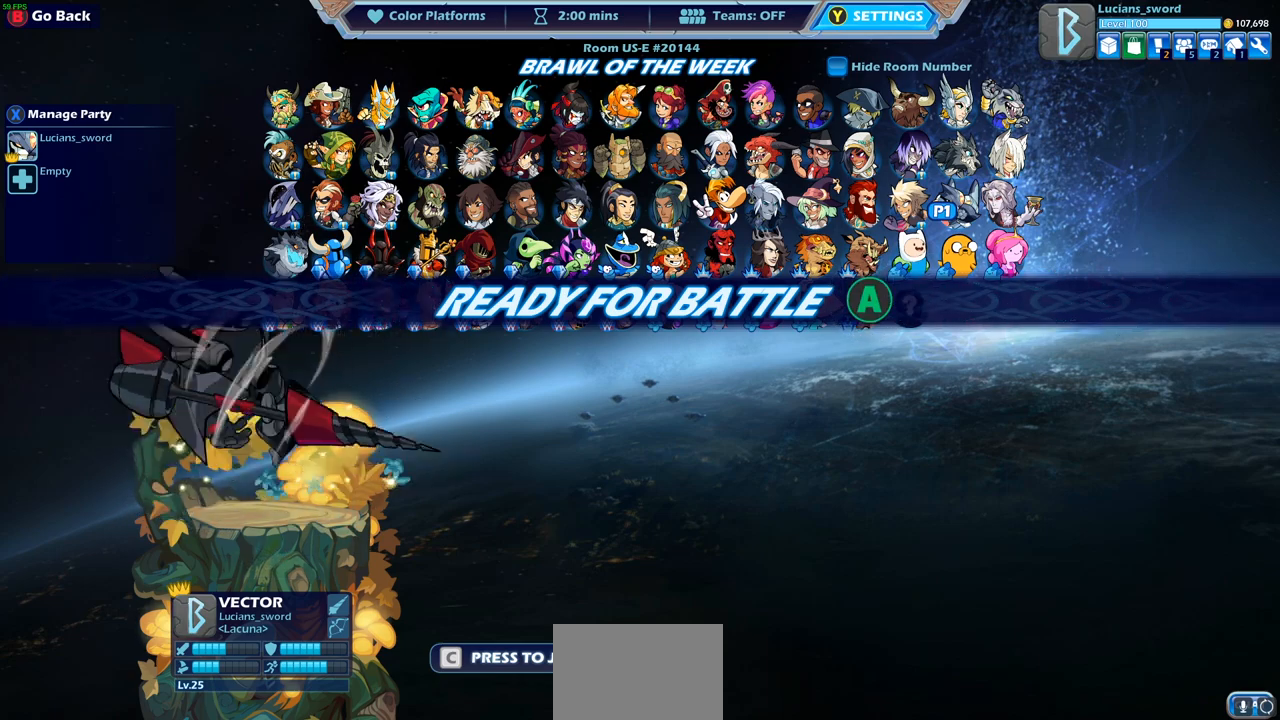
{"buttons": [], "left_stick": "center", "right_stick": "center", "events": []}
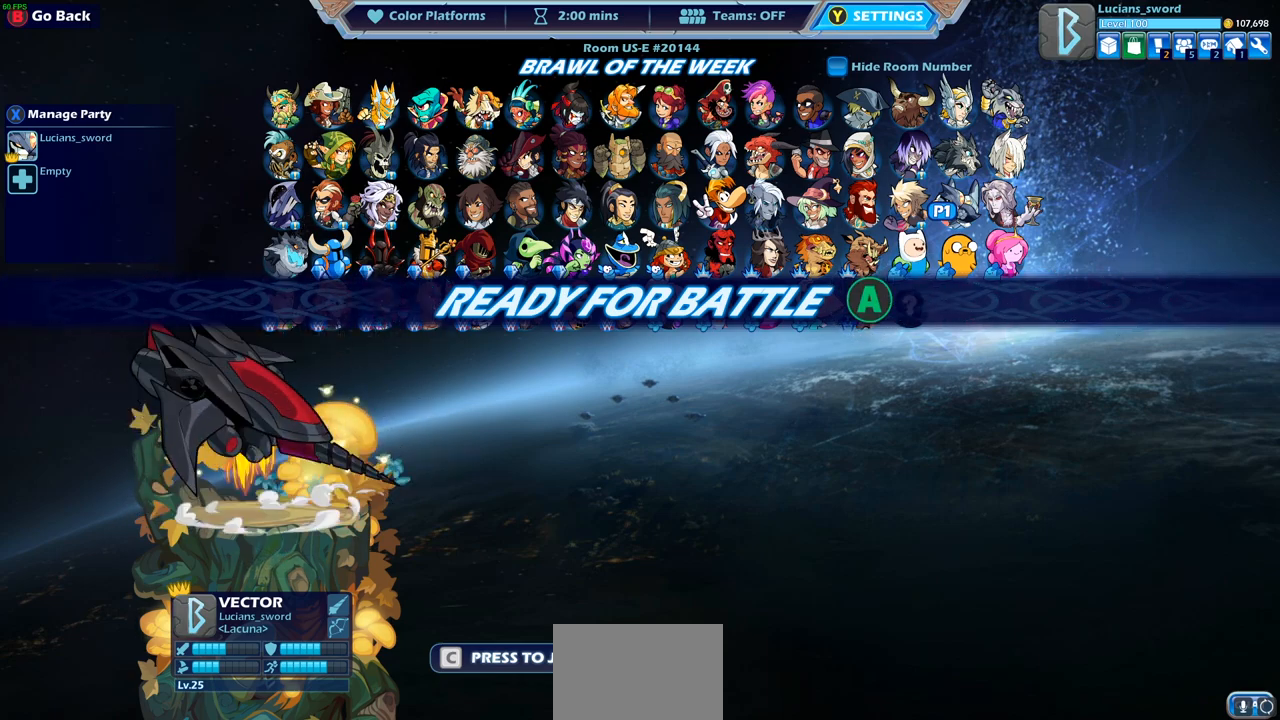
{"buttons": [], "left_stick": "center", "right_stick": "center", "events": [[367, "CROSS", "down"], [467, "CROSS", "up"]]}
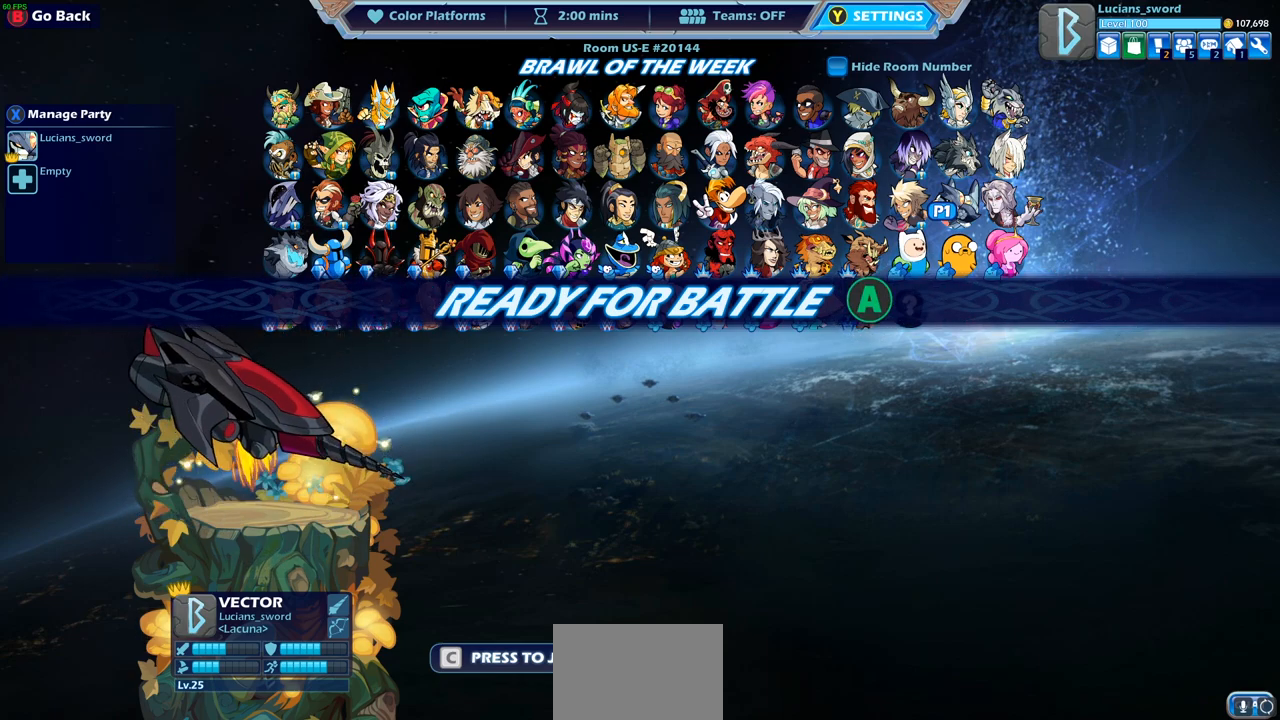
{"buttons": [], "left_stick": "center", "right_stick": "center", "events": []}